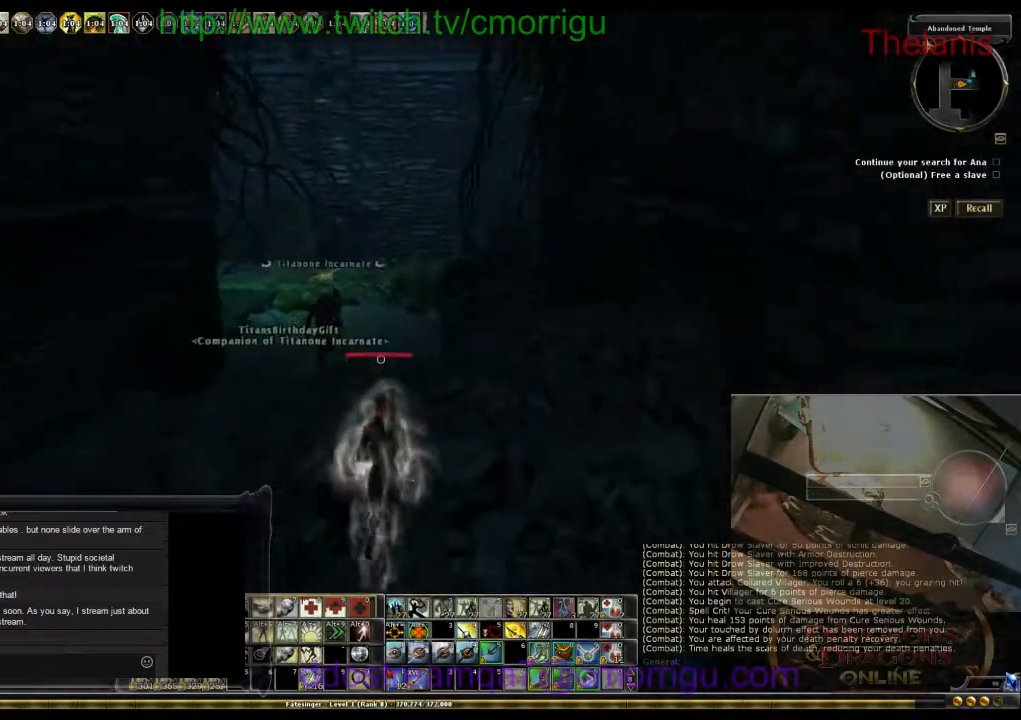
Gameplay with keyboard; each line is a JSON object with the keys held at the frame after it. "events" lists presses ("down") and releases ("up") of ".", "/", "0", "1", "2", "3", "4", "5", "6", "7", "8", "9", "a", "b", "backslash", "backspace", "c", "caps_lock", "comma", "ctrl_l", "ctrl_r", "d", "e", "equals", "escape", "f", "f1", "f10", "f11", "f12", "f2", "f3", "f4", "f5", "f6", "f7", "f8", "f9", "g", "h", "i", "j", "k", "l", "lbracket", "m", "minus", "n", "o", "p", "q", "quote", "r", "rbracket", "return", "s", "semicolon", "shift_l", "shift_r", "space", "t", "tab", "tilde", "u", "v", "w", "x", "y" and "z" between this image and that frame as [ms after this image, input, new state], when the widget could be followed in between. No other keys are recorded. Mouse input is not recorded.
{"keys": ["w"], "events": []}
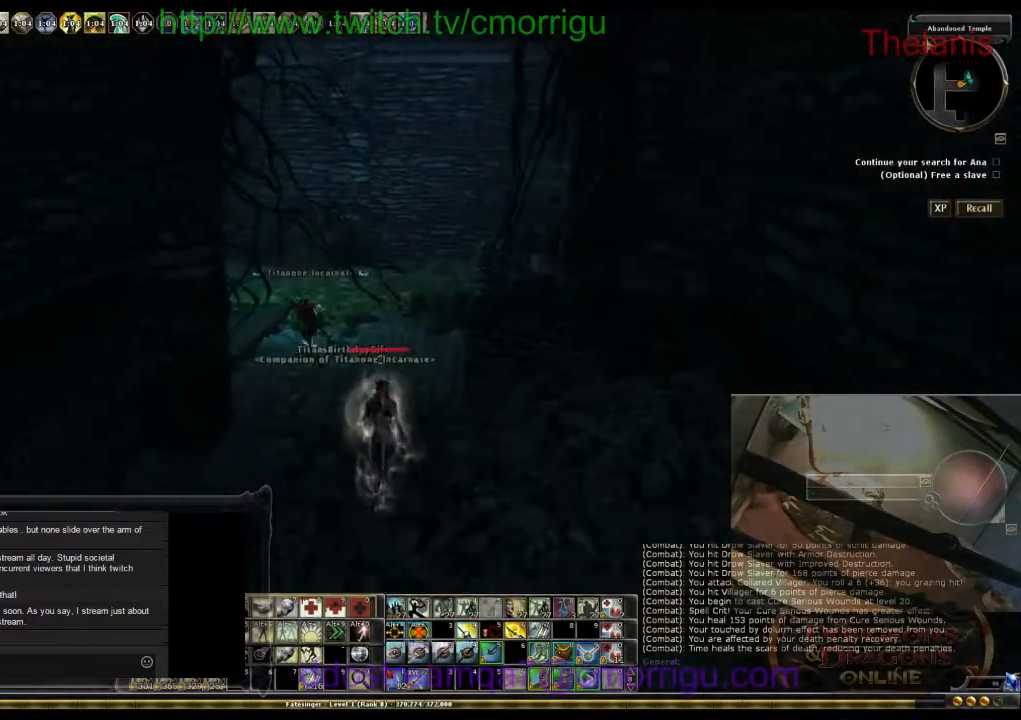
{"keys": ["w"], "events": []}
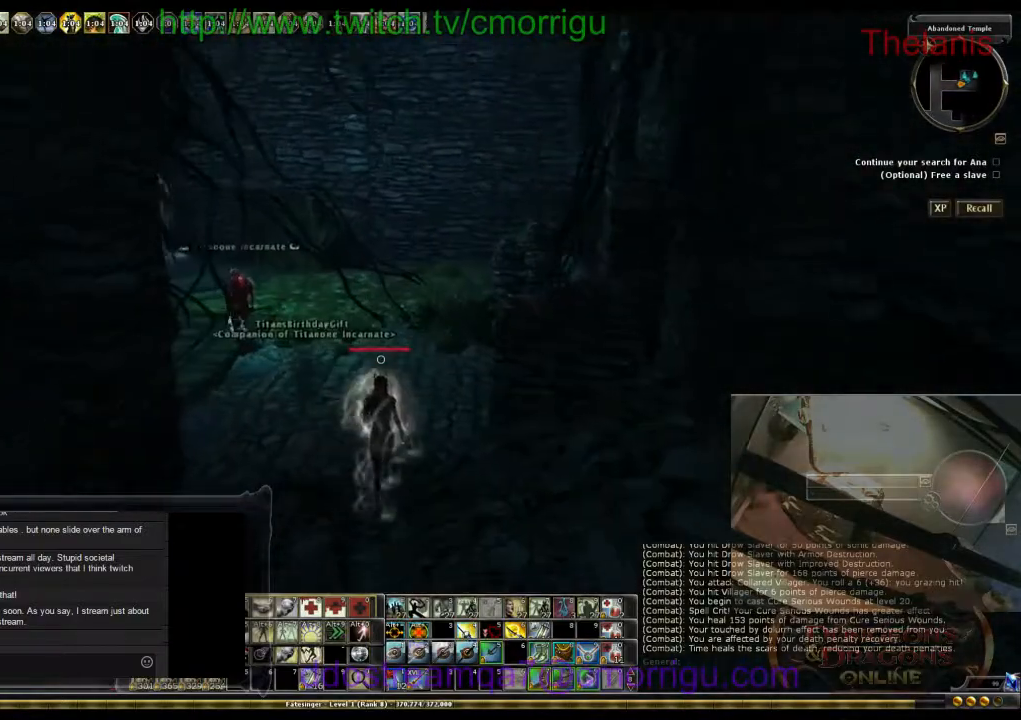
{"keys": ["d", "w"], "events": [[400, "d", "down"]]}
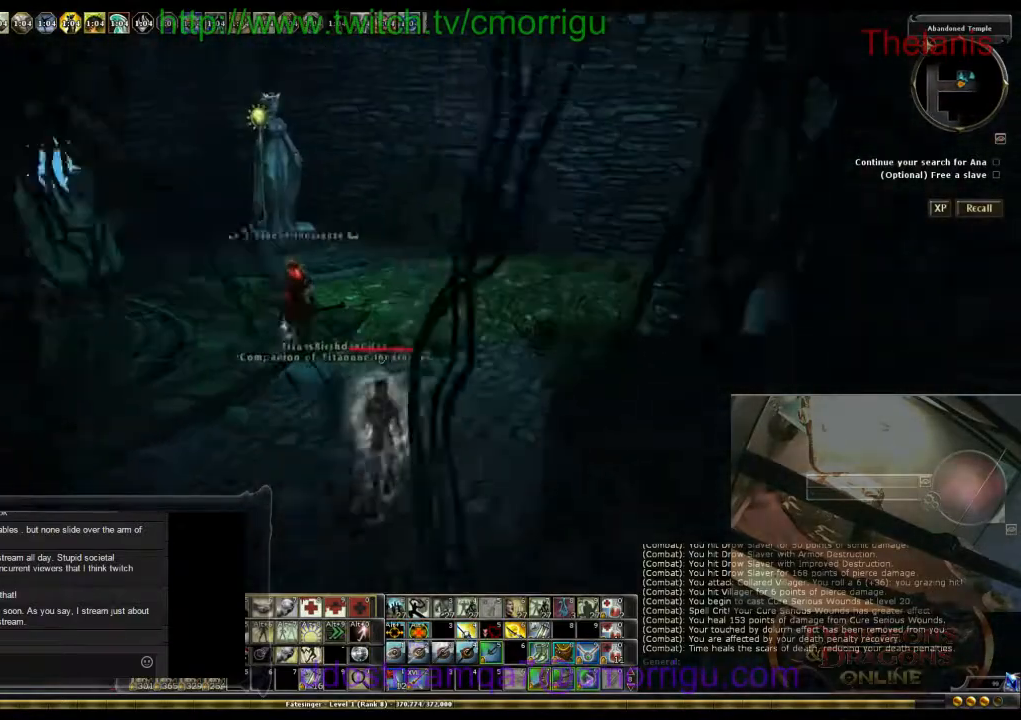
{"keys": ["w"], "events": [[67, "w", "up"], [333, "w", "down"], [400, "d", "up"]]}
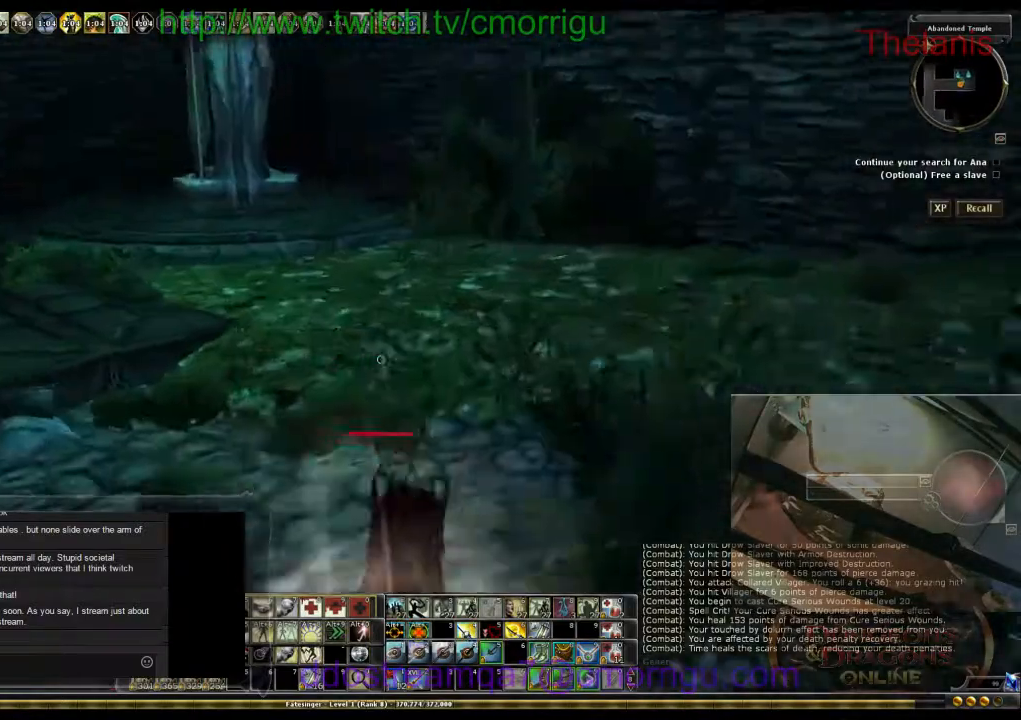
{"keys": ["w"], "events": []}
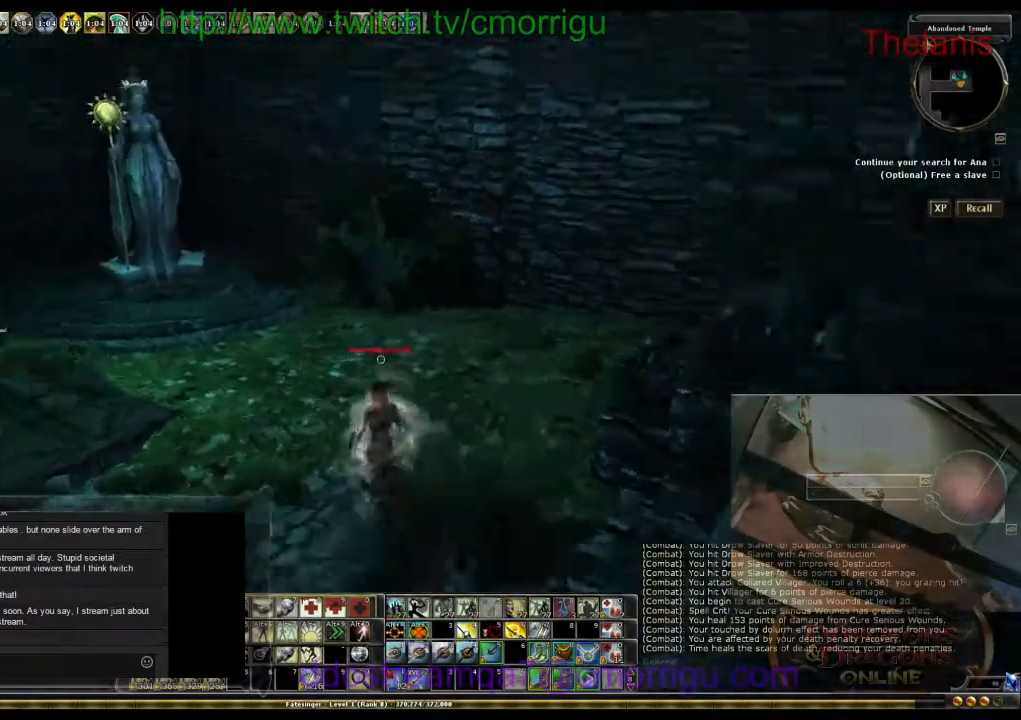
{"keys": ["w"], "events": []}
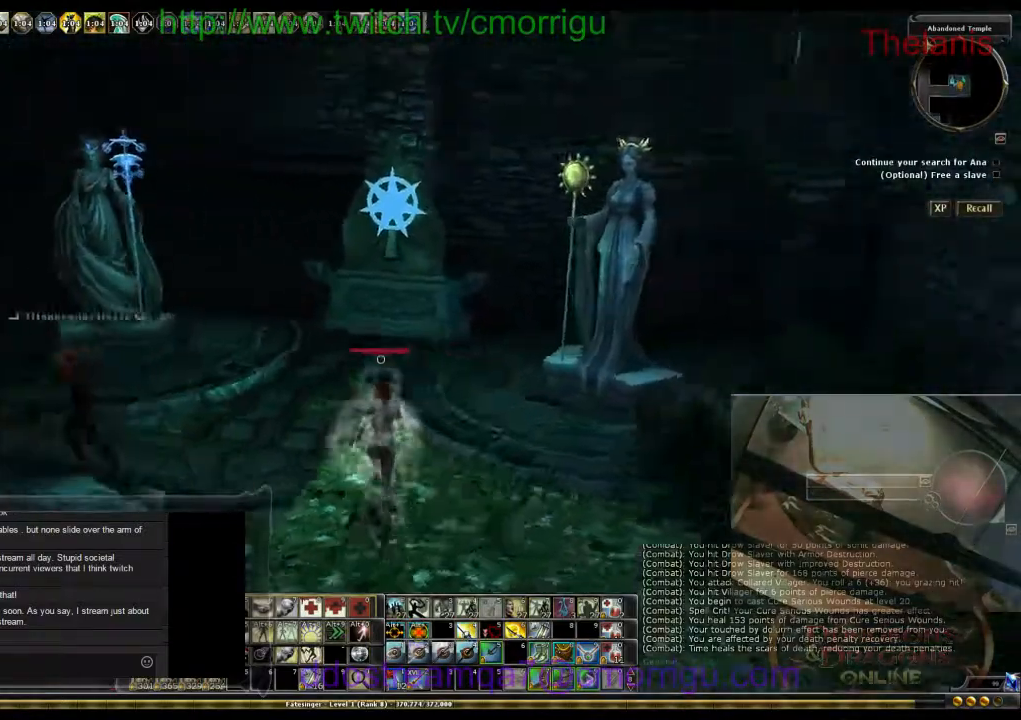
{"keys": ["w"], "events": []}
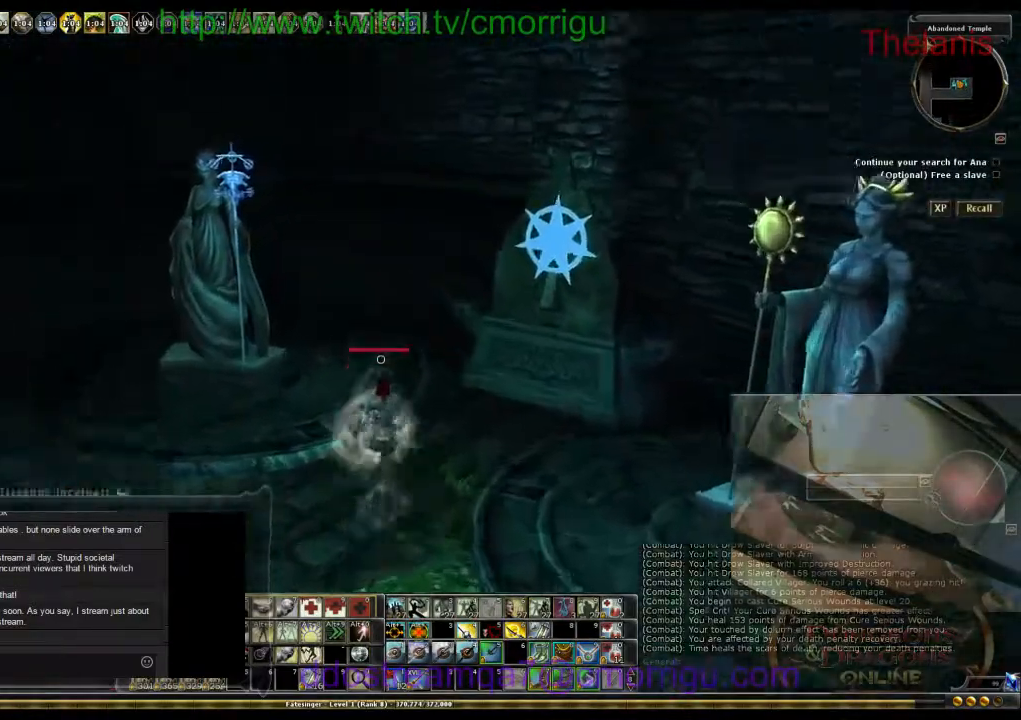
{"keys": ["w"], "events": [[233, "a", "down"], [500, "a", "up"]]}
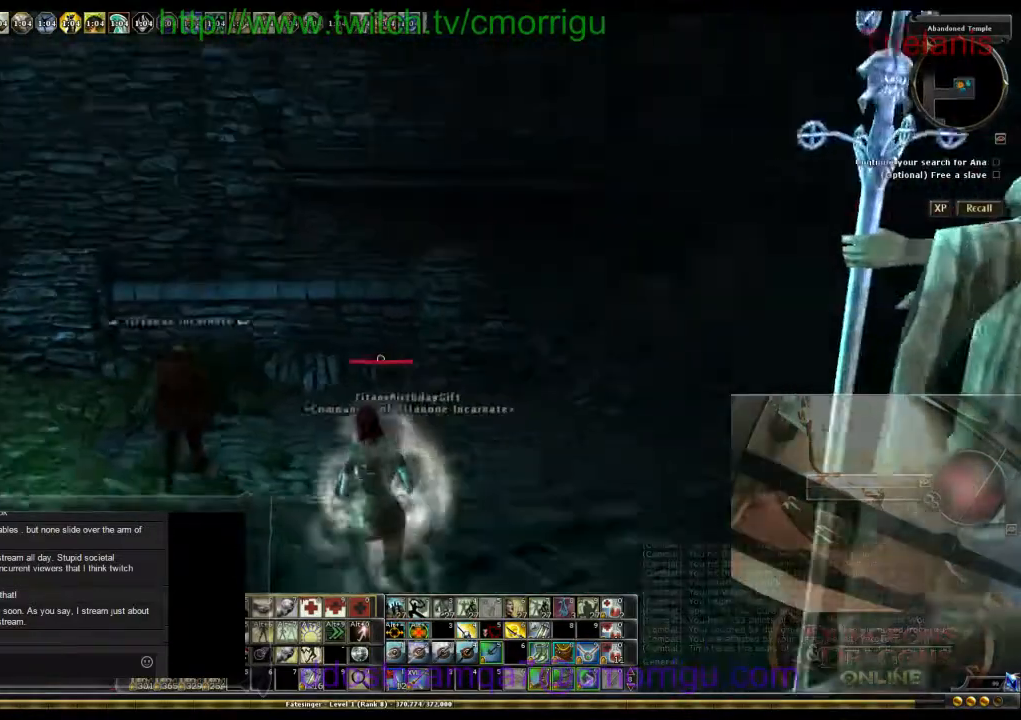
{"keys": ["w"], "events": []}
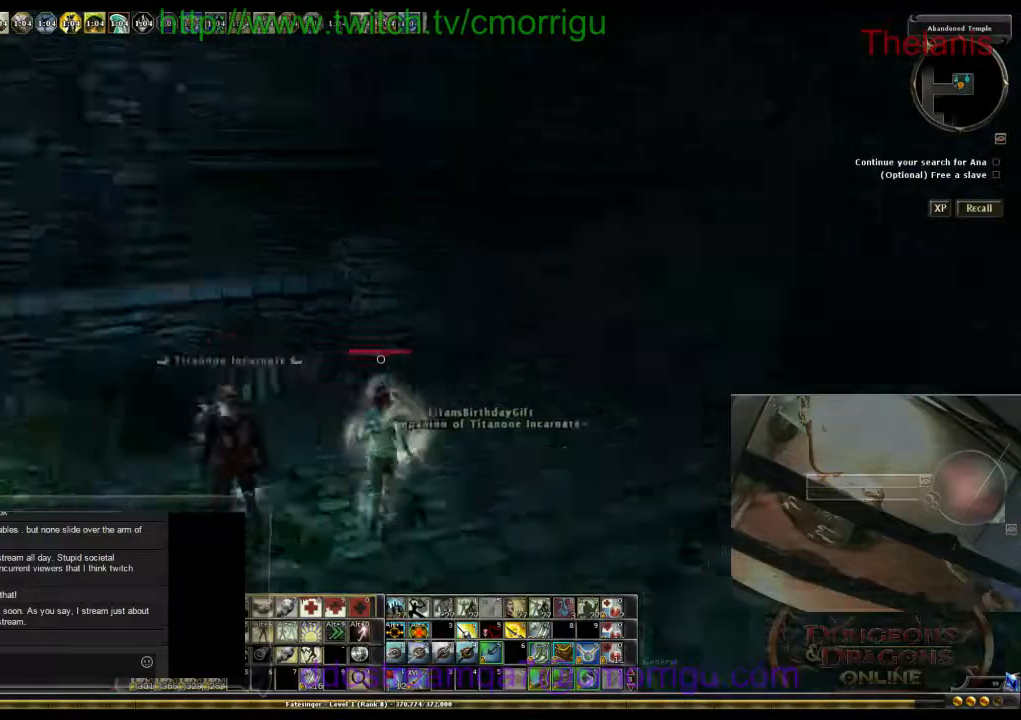
{"keys": ["w"], "events": []}
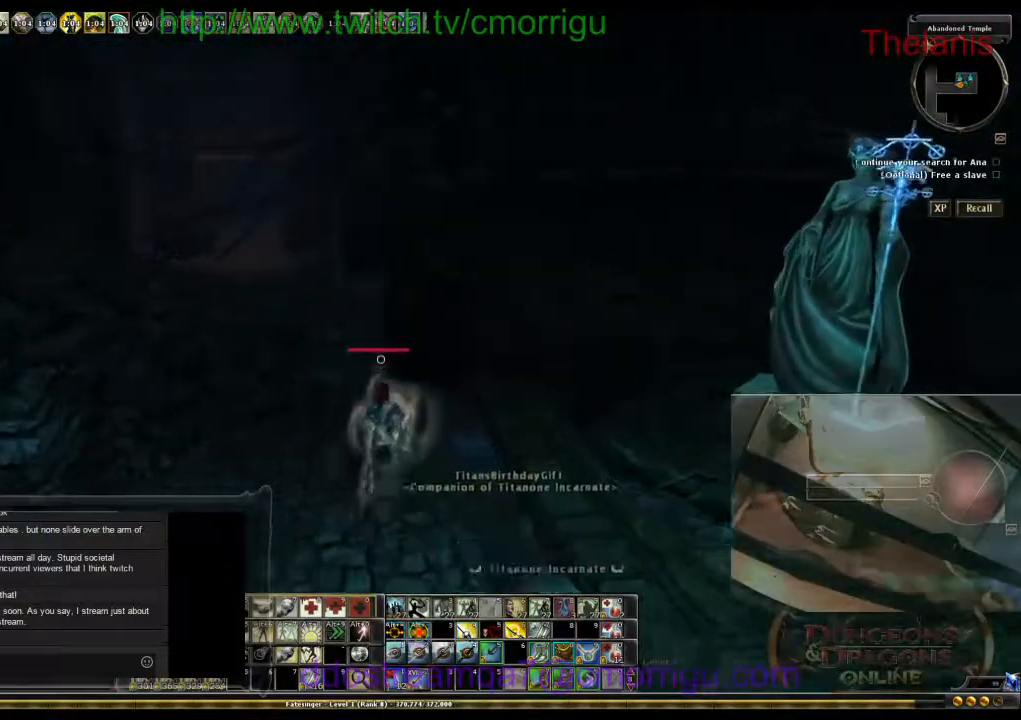
{"keys": ["w"], "events": []}
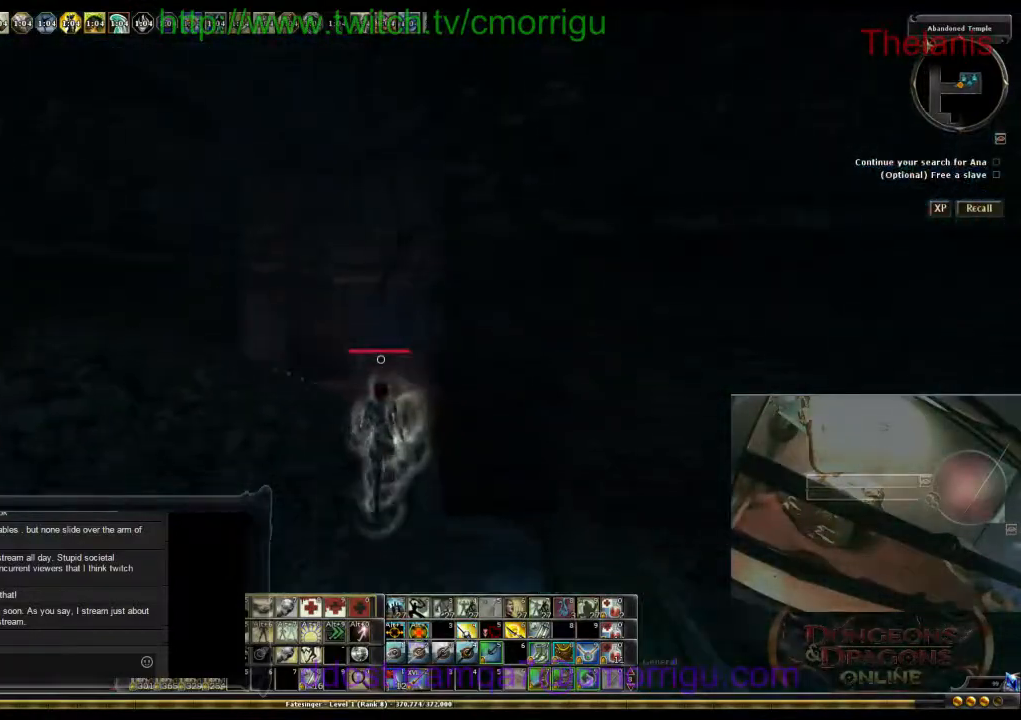
{"keys": ["w"], "events": []}
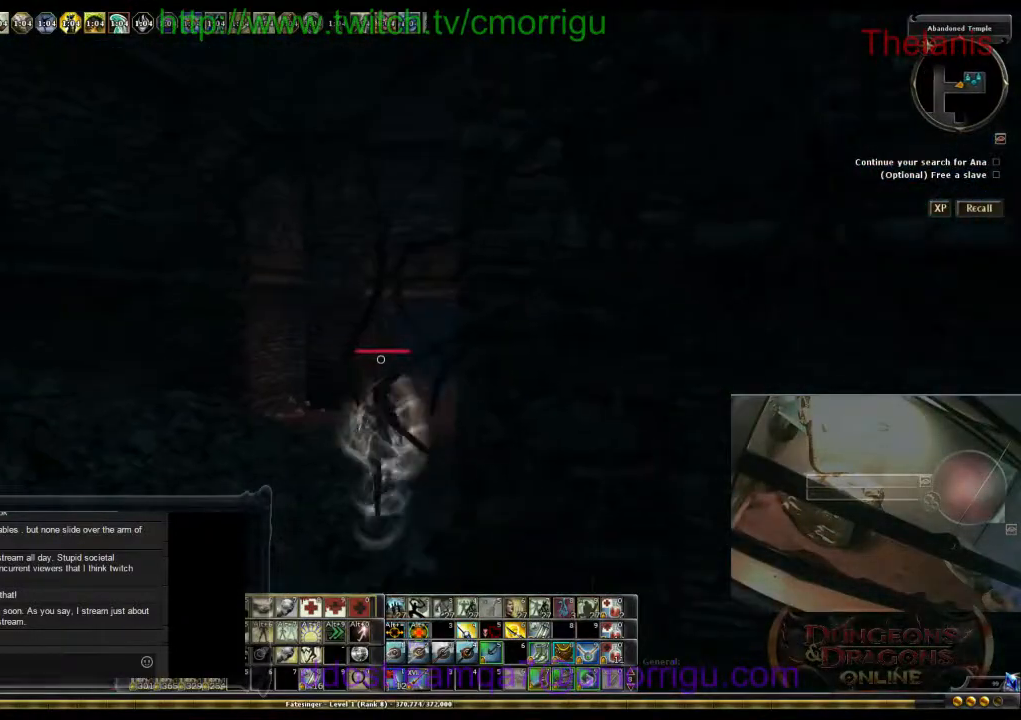
{"keys": ["w"], "events": []}
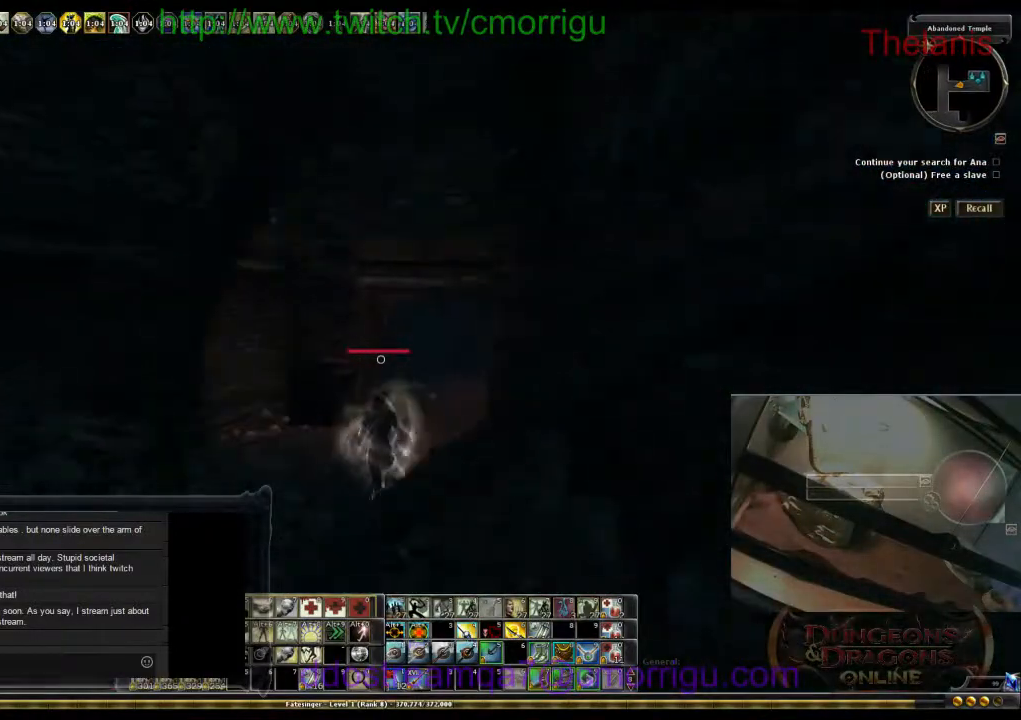
{"keys": ["w"], "events": []}
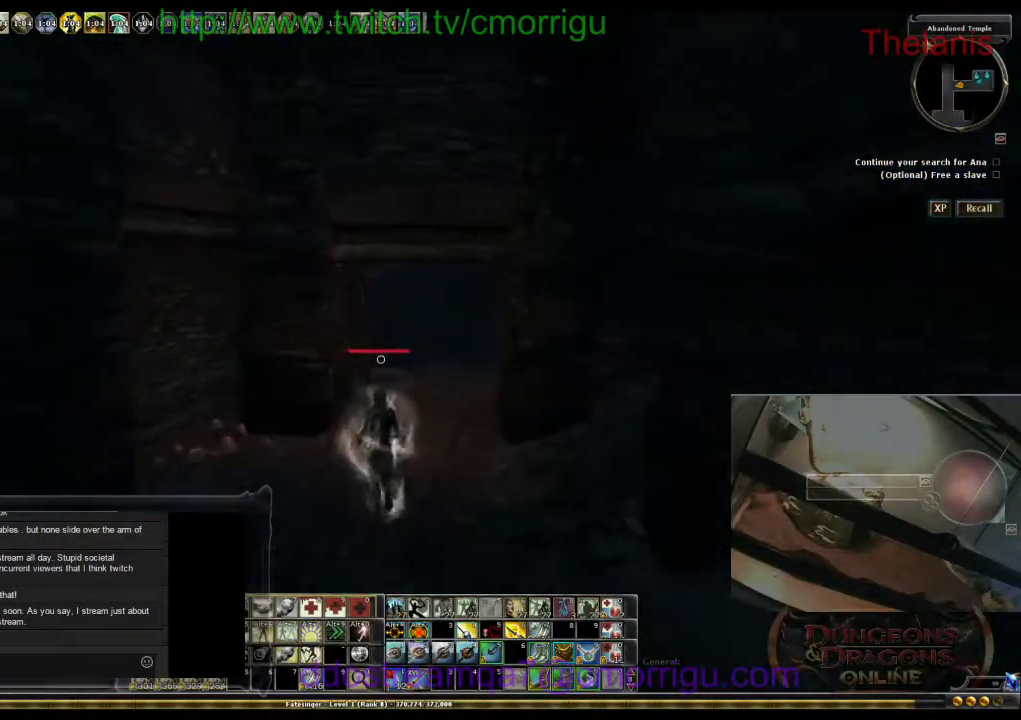
{"keys": ["w"], "events": []}
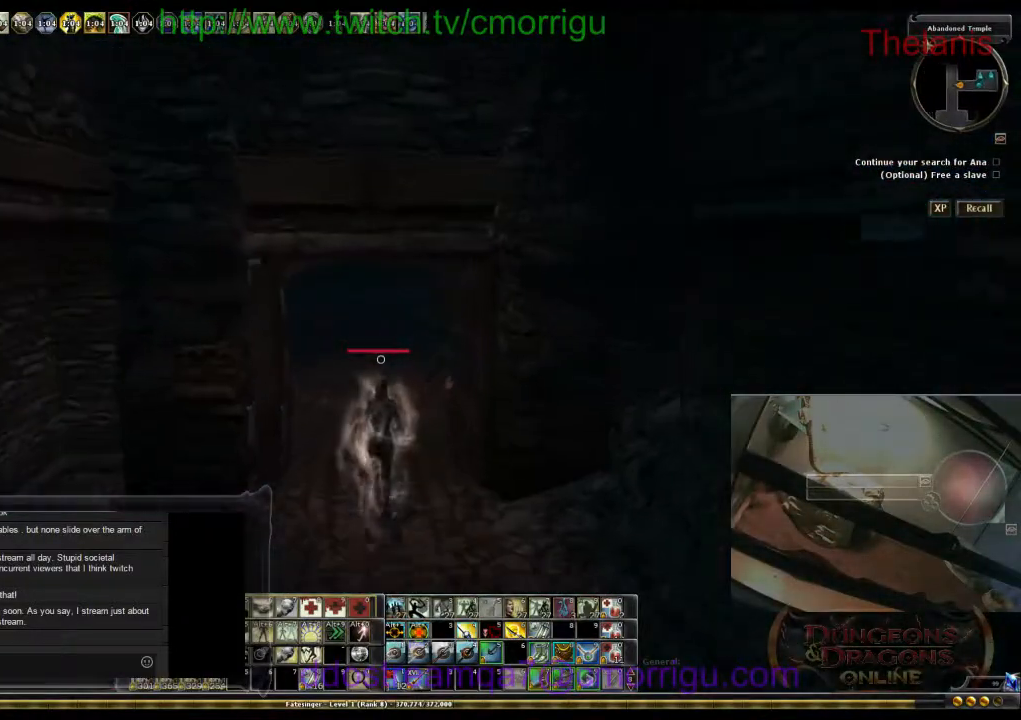
{"keys": ["a", "w"], "events": [[333, "a", "down"]]}
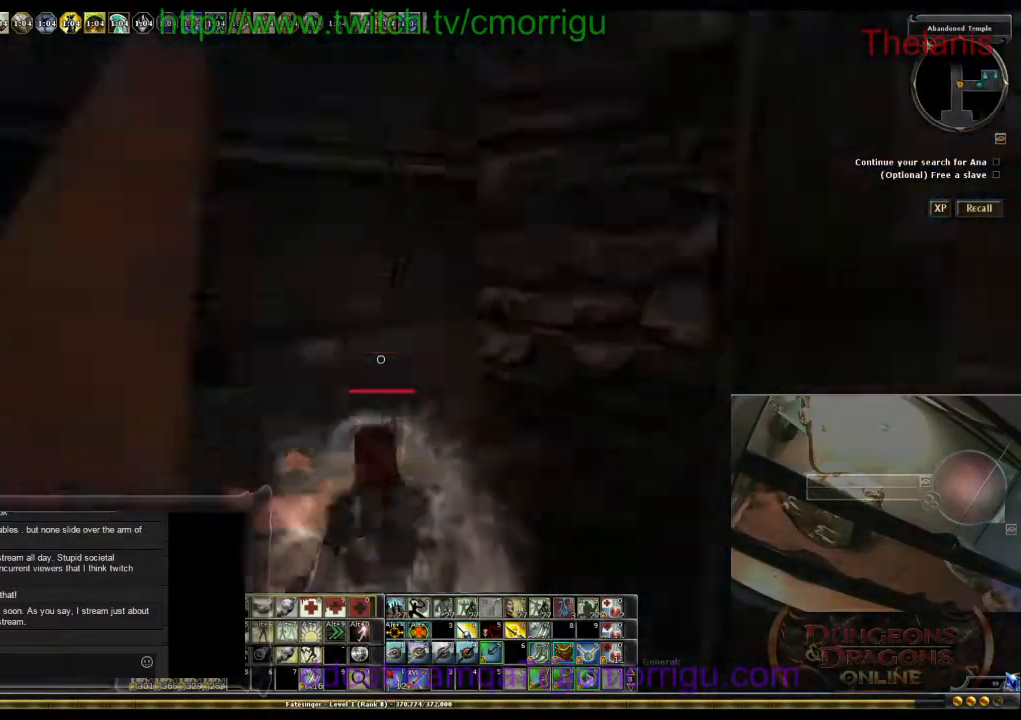
{"keys": ["a", "w"], "events": []}
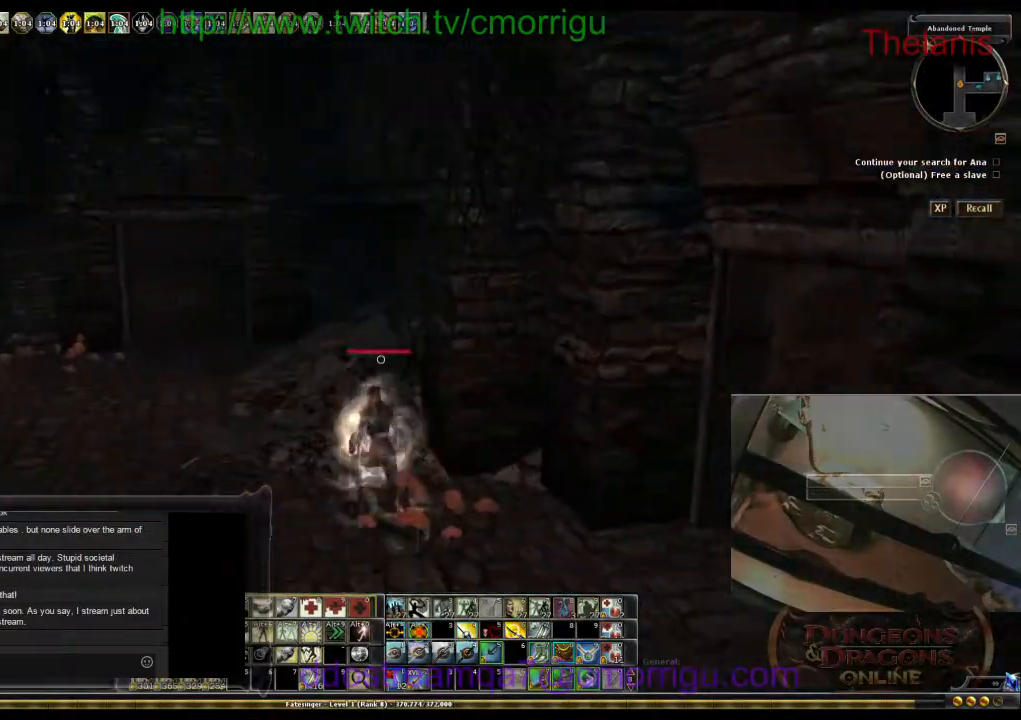
{"keys": ["a", "w"], "events": []}
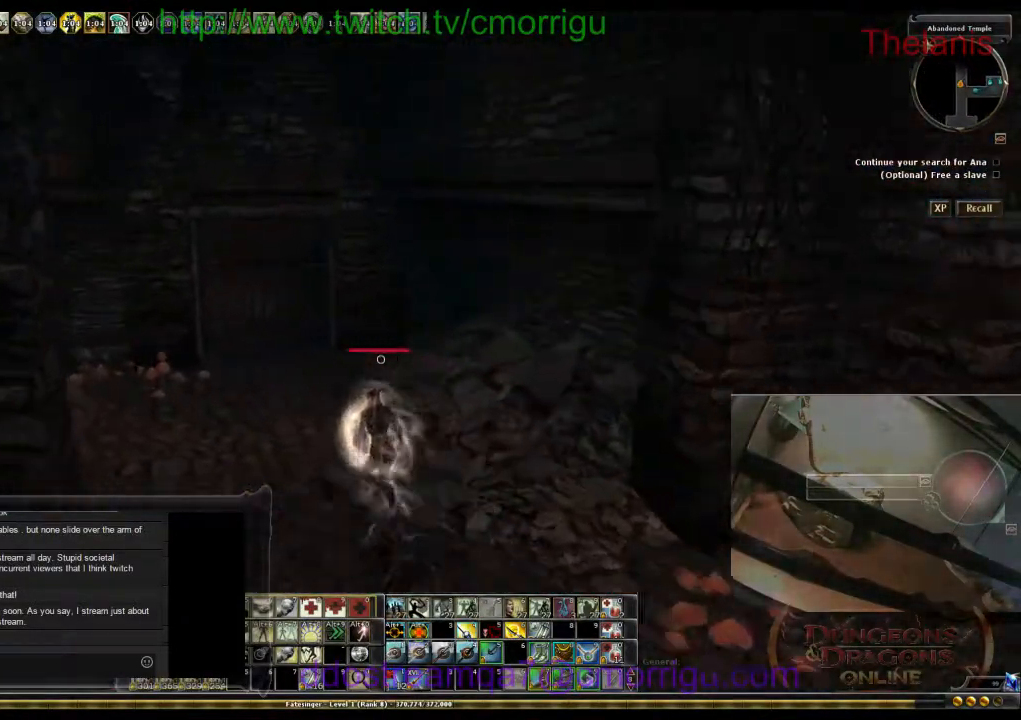
{"keys": ["w"], "events": [[100, "a", "up"]]}
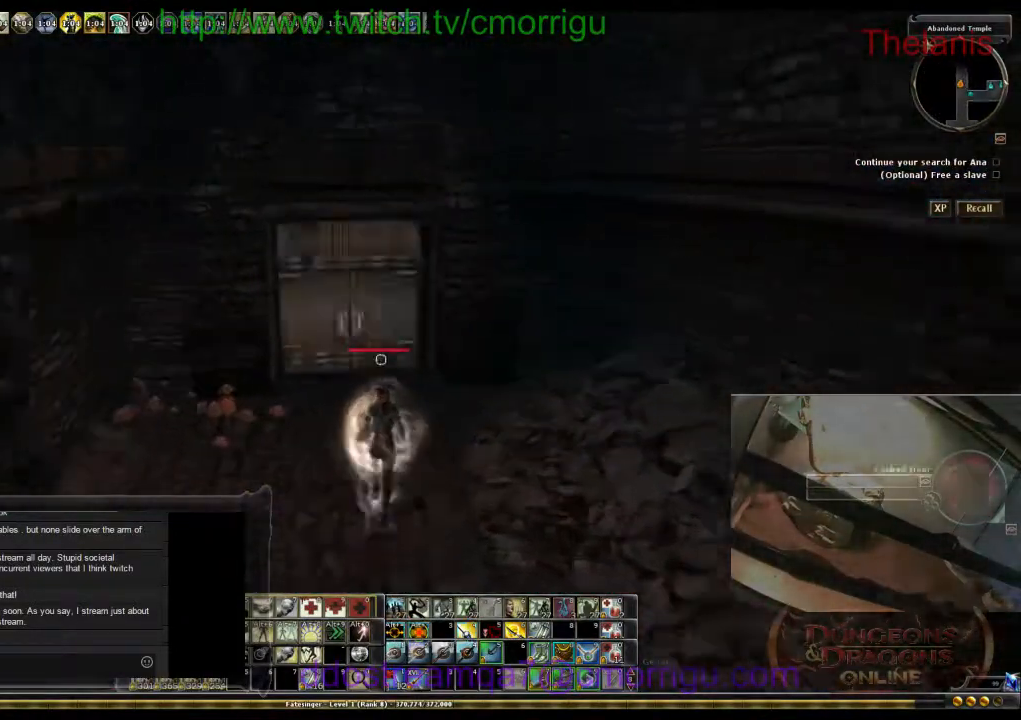
{"keys": [], "events": [[300, "w", "up"]]}
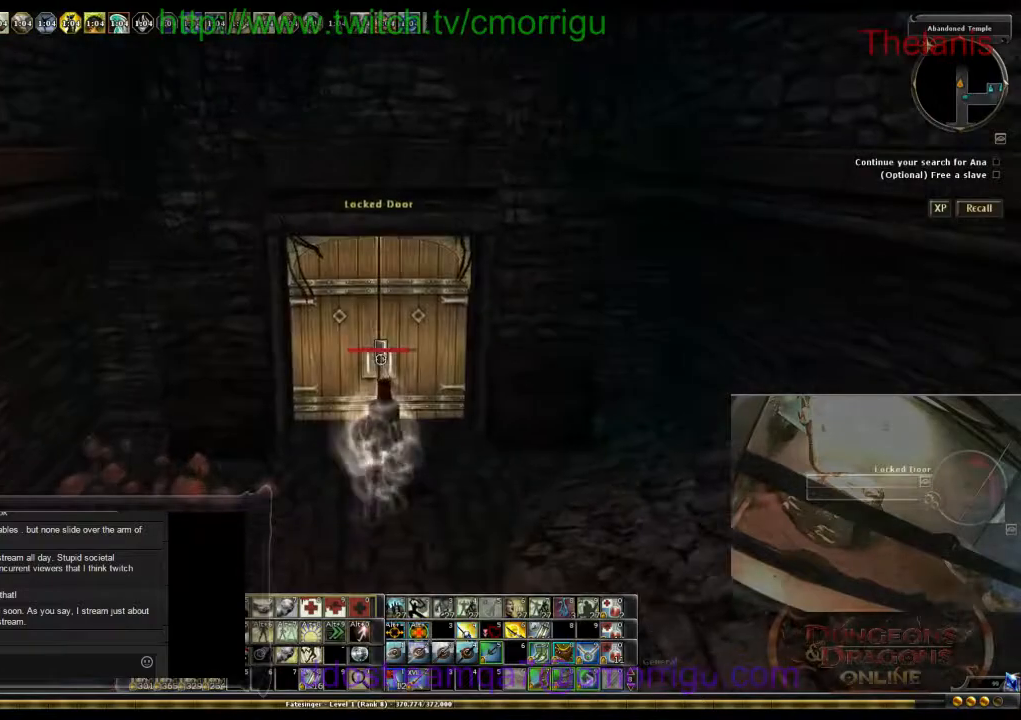
{"keys": [], "events": []}
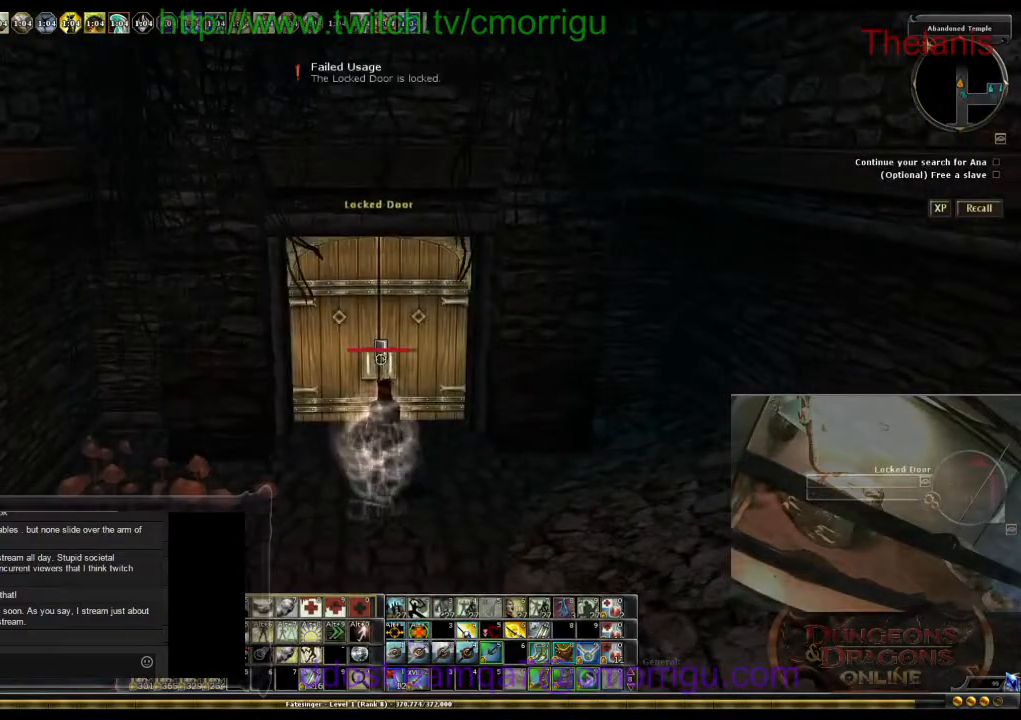
{"keys": [], "events": []}
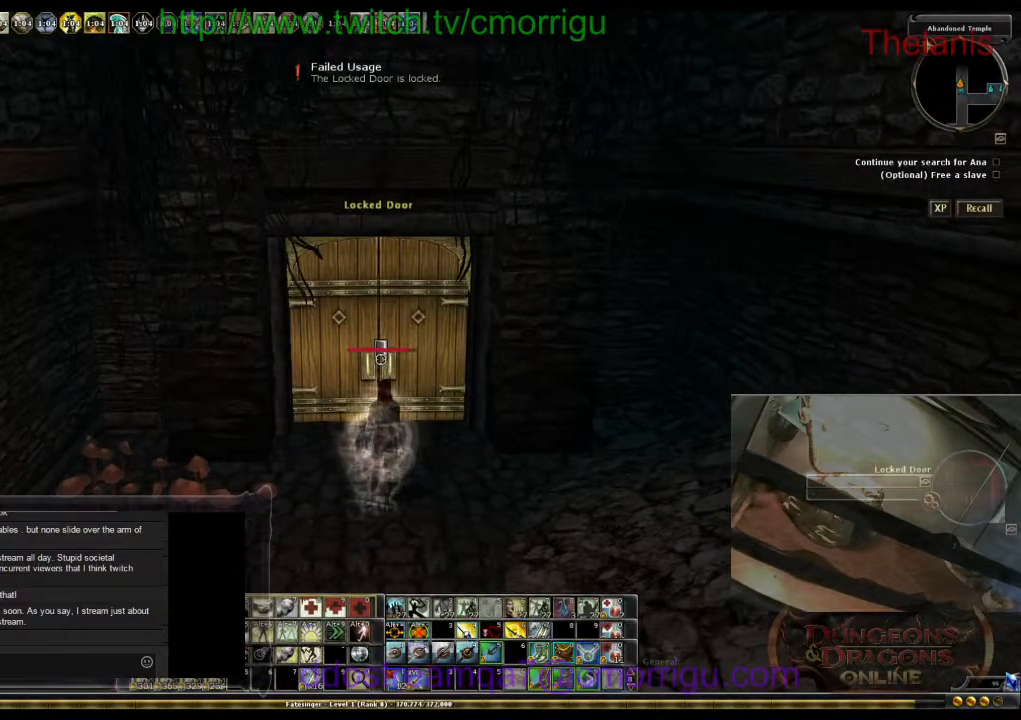
{"keys": [], "events": [[200, "w", "down"], [400, "w", "up"]]}
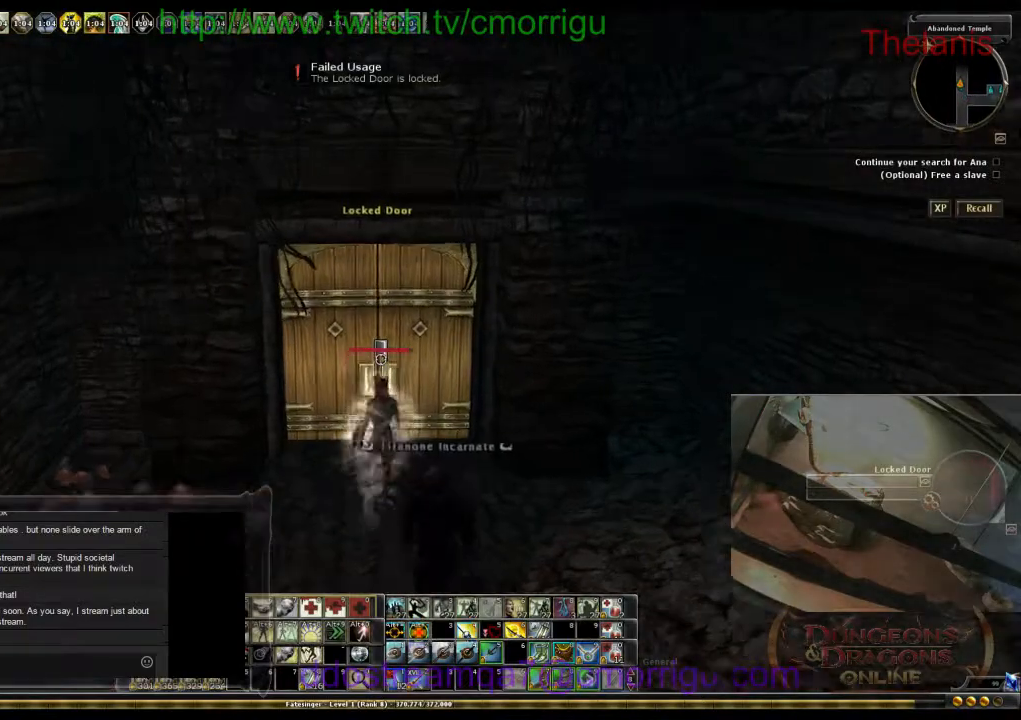
{"keys": ["a", "w"], "events": [[333, "a", "down"], [500, "w", "down"]]}
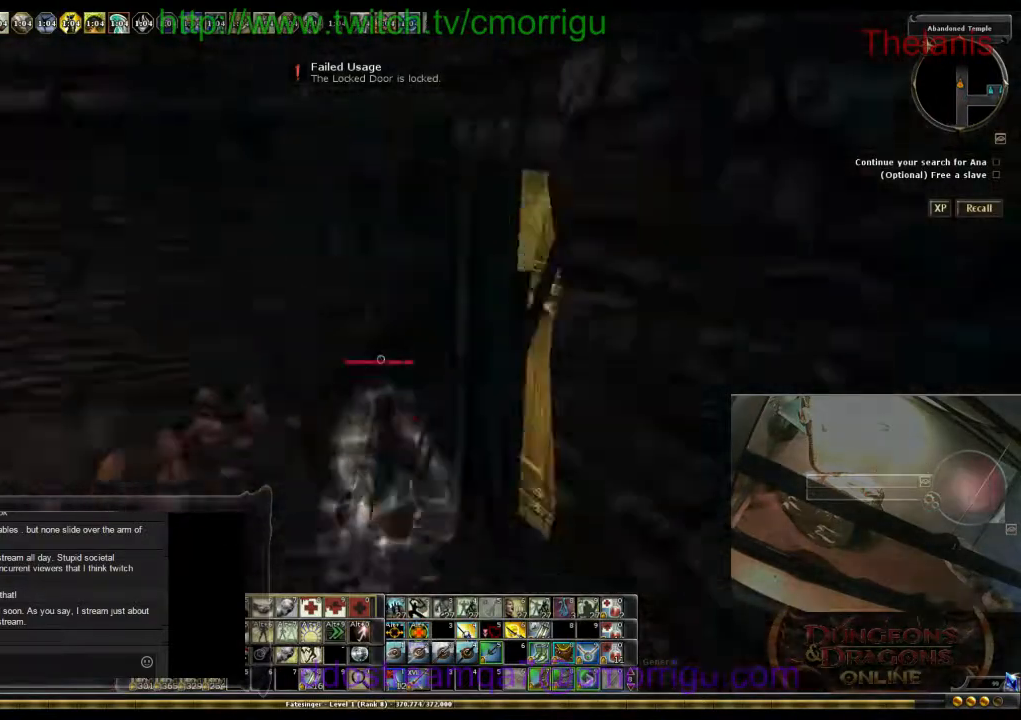
{"keys": ["w"], "events": [[333, "a", "up"]]}
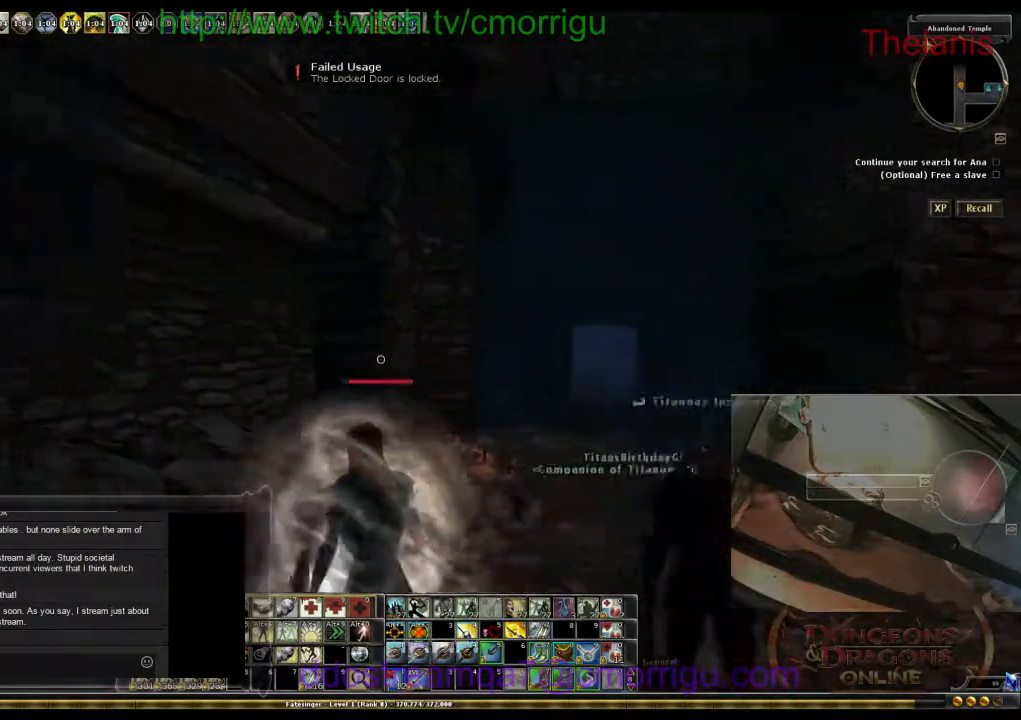
{"keys": ["w"], "events": []}
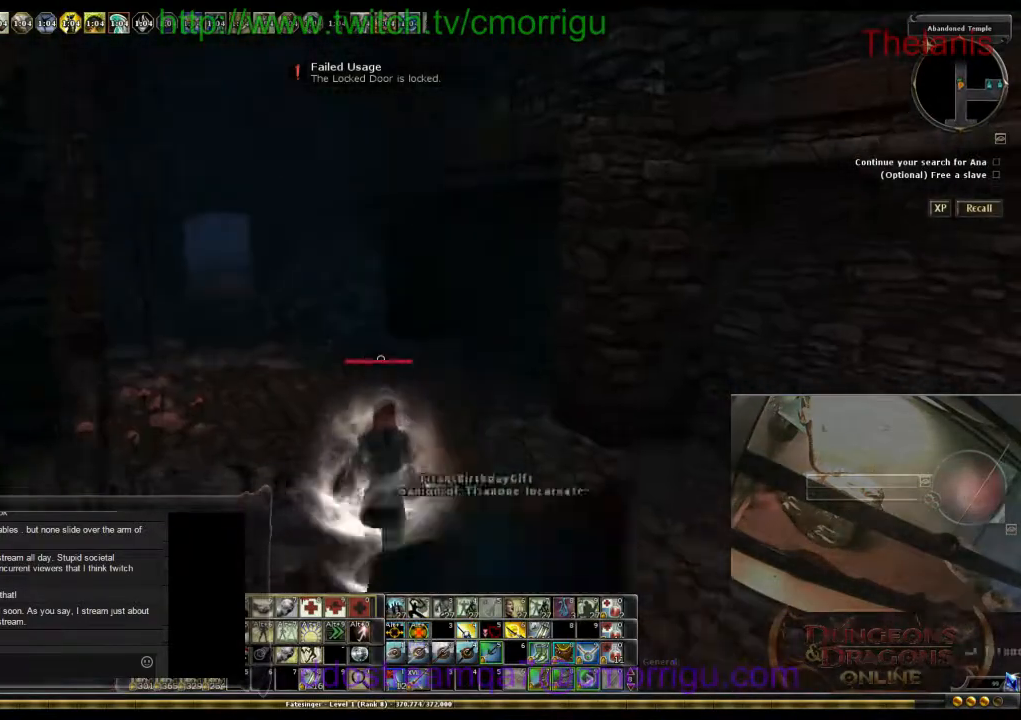
{"keys": ["w"], "events": []}
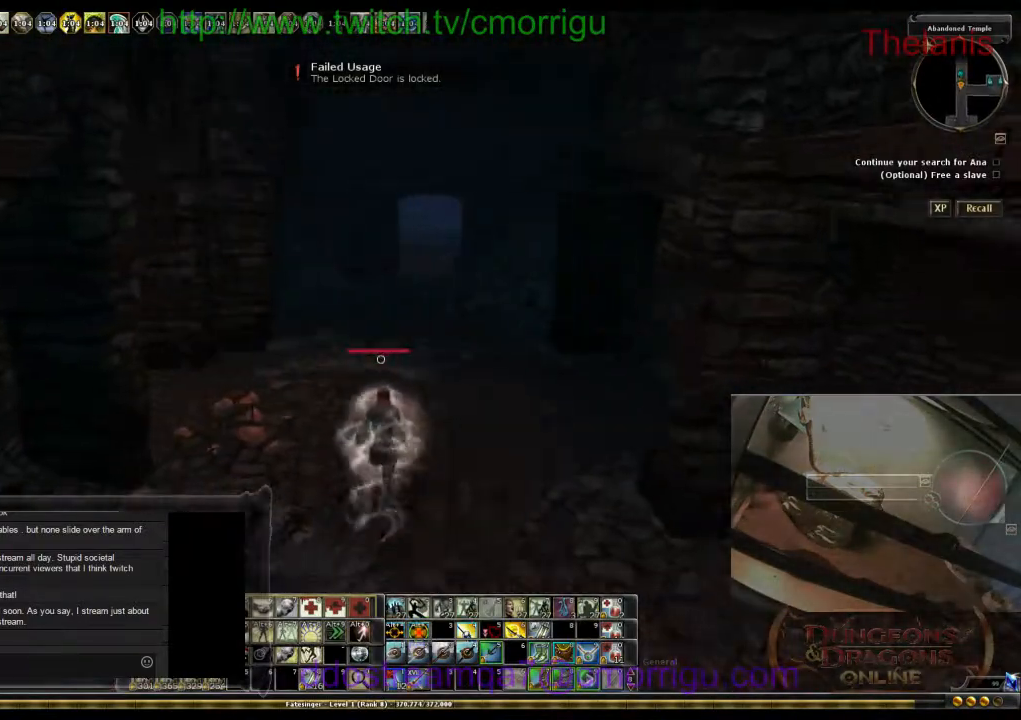
{"keys": ["w"], "events": []}